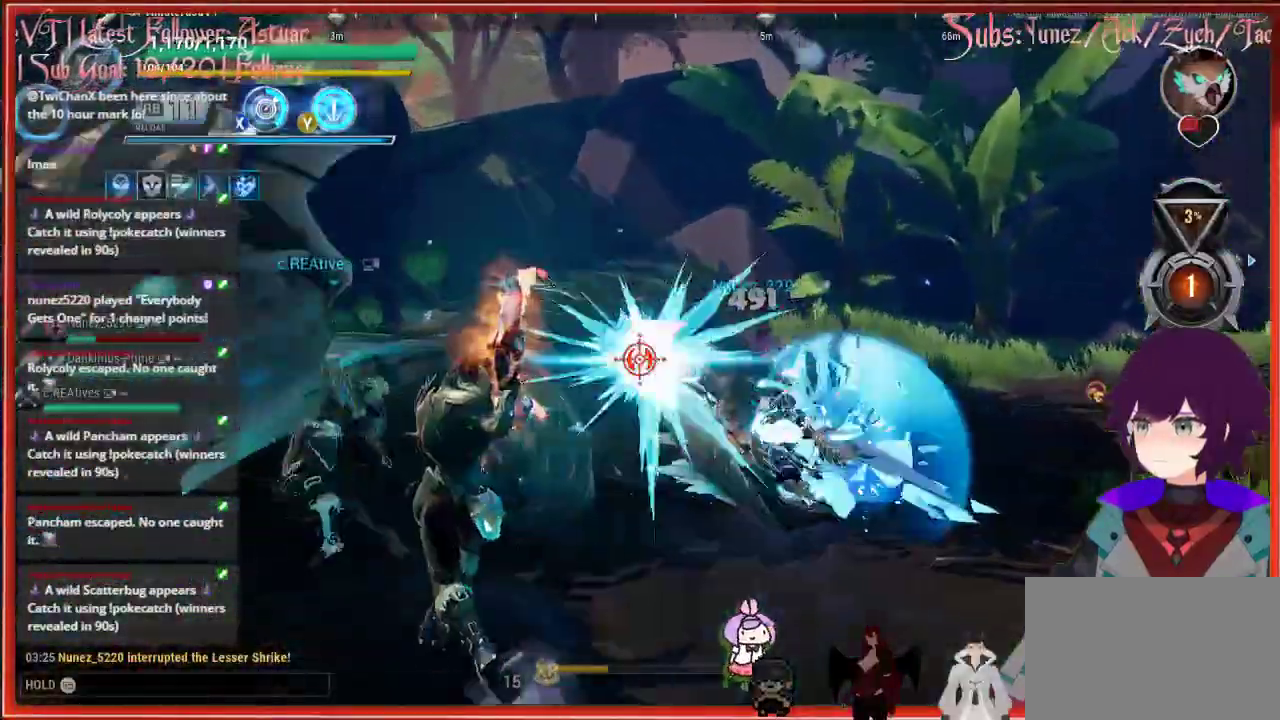
Gameplay with a controller (Xbox layout); each line is a JSON object with the inputs held at the frame after it. "events" lists button and stick changes between this image and that frame as [ms after this image, input, new state], when the widget could be followed in between.
{"buttons": ["R2"], "left_stick": "up-left", "right_stick": "center", "events": [[283, "B", "down"], [283, "left_stick", "up-left"], [383, "B", "up"]]}
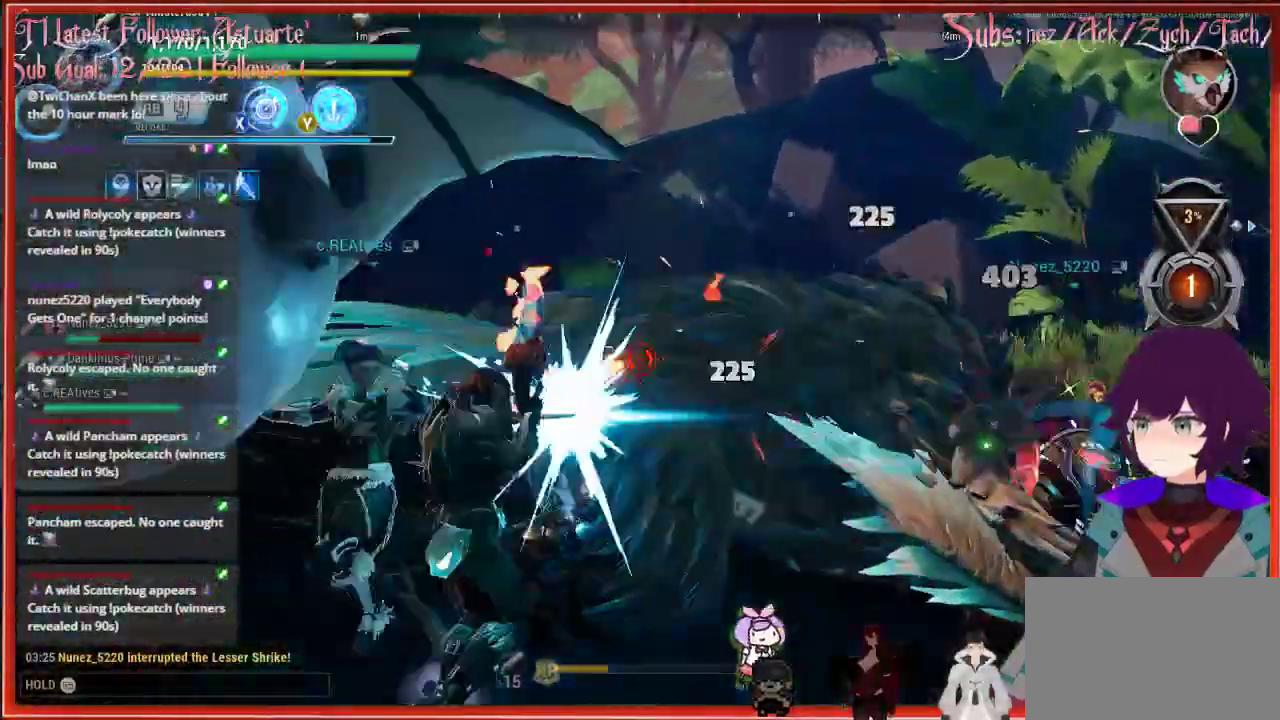
{"buttons": ["R2"], "left_stick": "up-left", "right_stick": "center", "events": []}
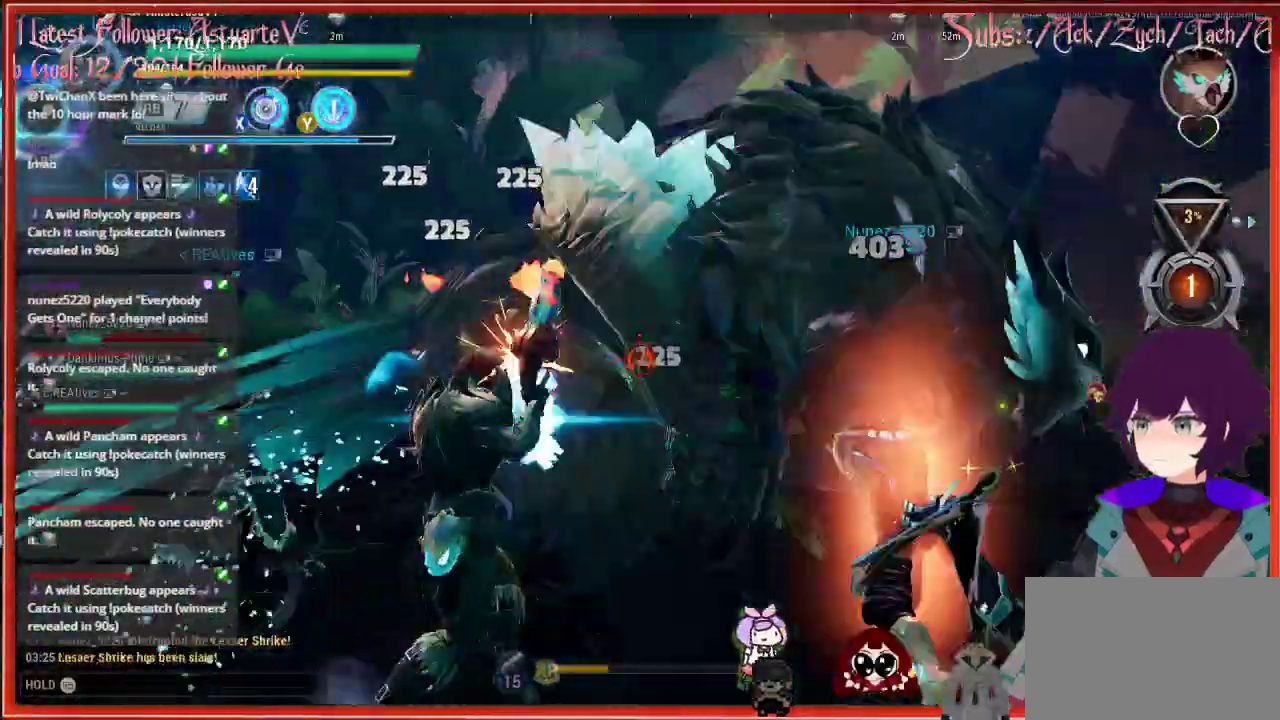
{"buttons": ["R2"], "left_stick": "up-left", "right_stick": "center", "events": []}
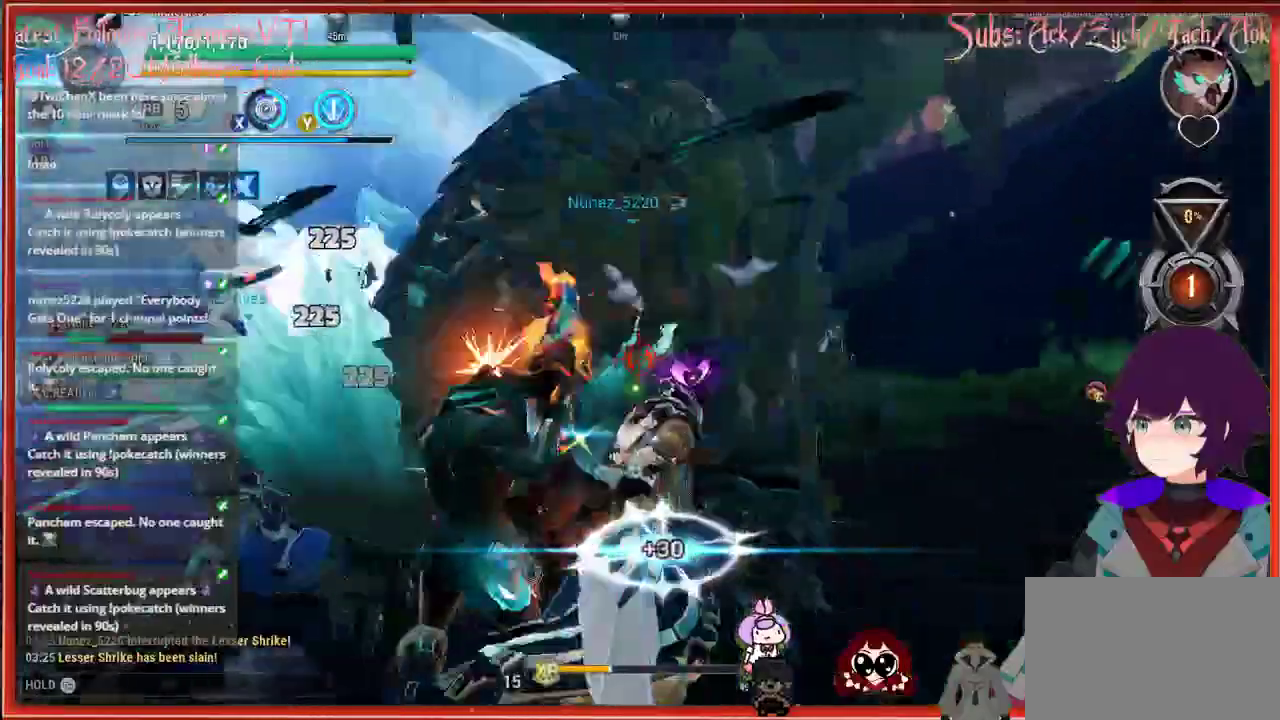
{"buttons": ["R2"], "left_stick": "down-right", "right_stick": "left", "events": [[117, "left_stick", "right"], [117, "right_stick", "left"], [167, "left_stick", "down-right"]]}
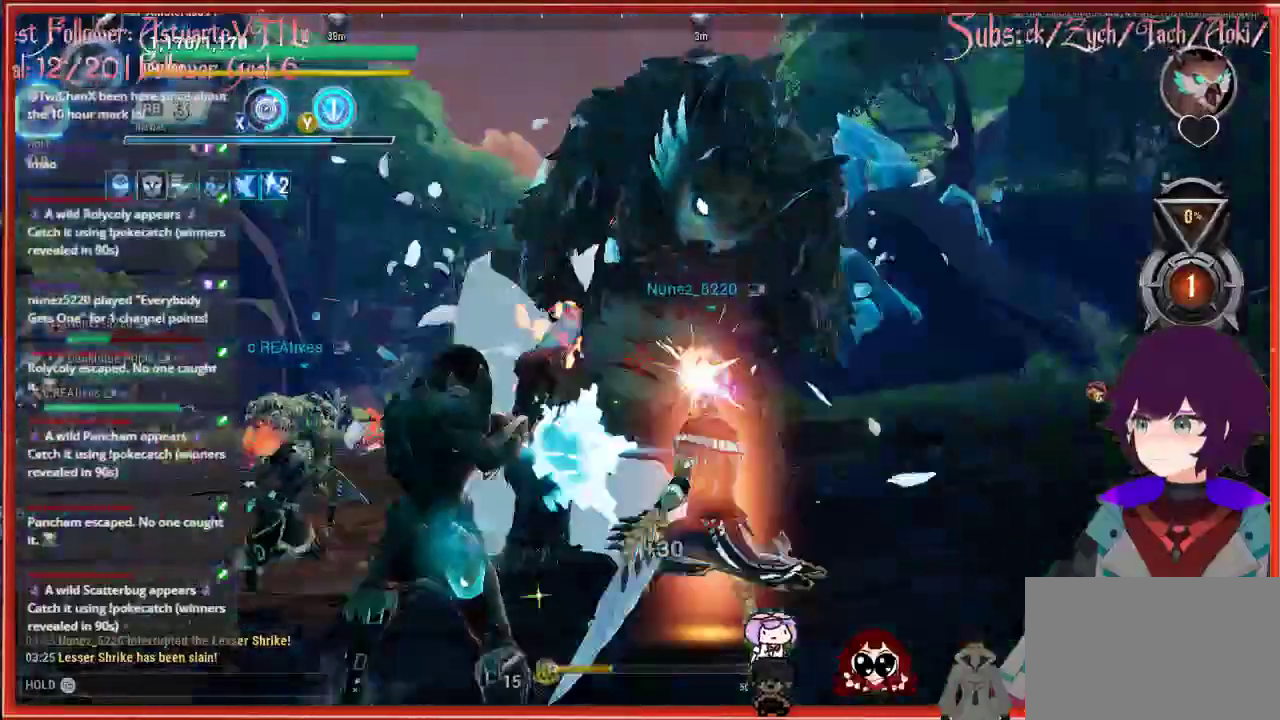
{"buttons": ["R2"], "left_stick": "down-right", "right_stick": "left", "events": []}
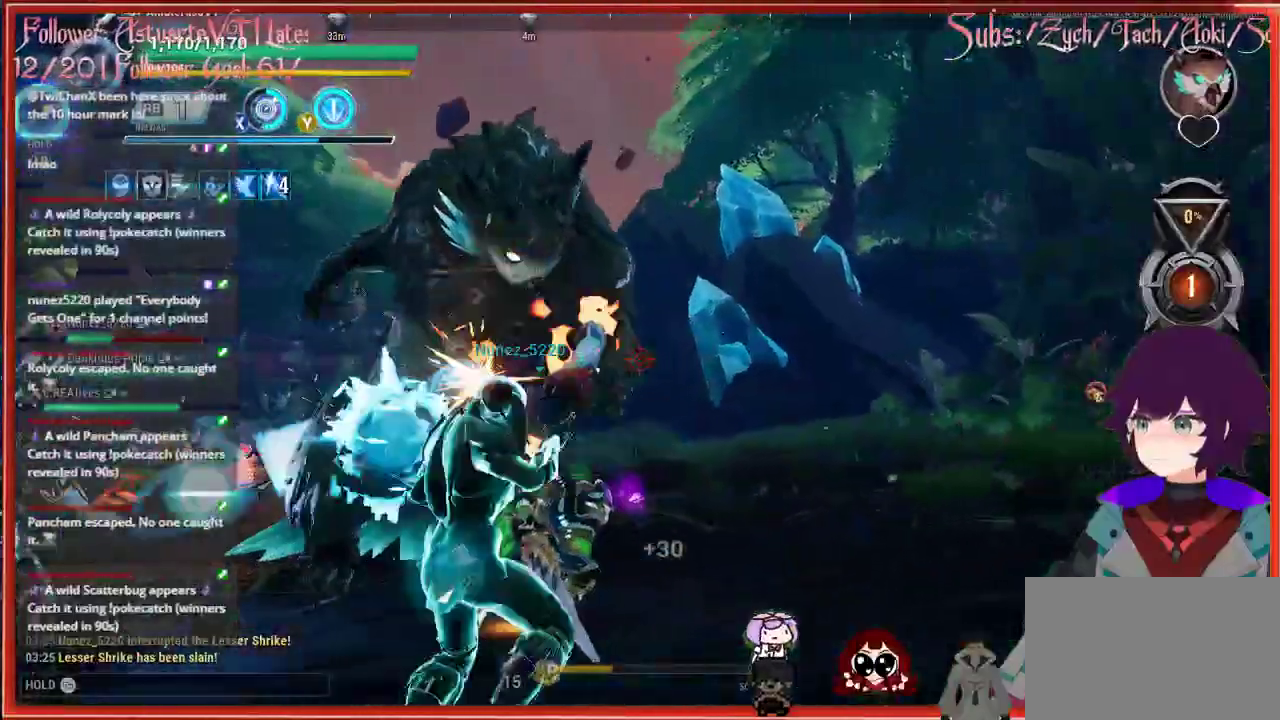
{"buttons": ["R2"], "left_stick": "down-right", "right_stick": "left", "events": []}
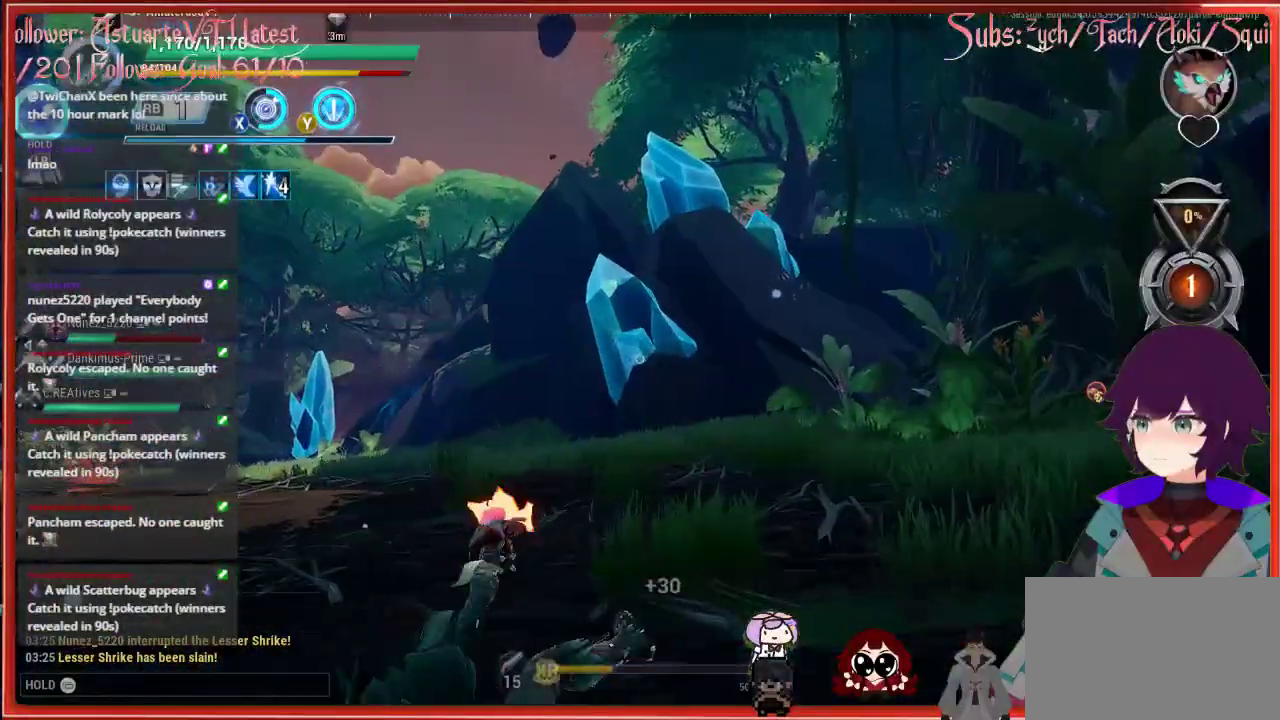
{"buttons": ["R2"], "left_stick": "down-right", "right_stick": "left", "events": []}
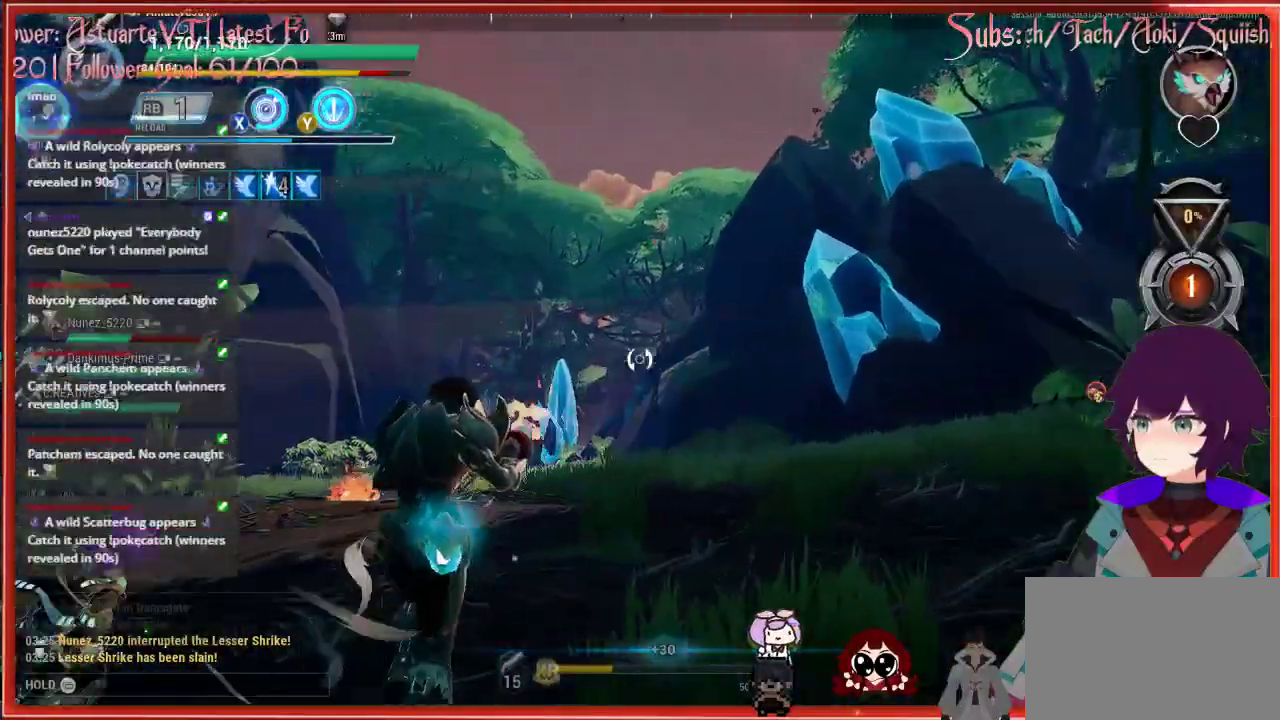
{"buttons": ["R2"], "left_stick": "down-right", "right_stick": "left", "events": []}
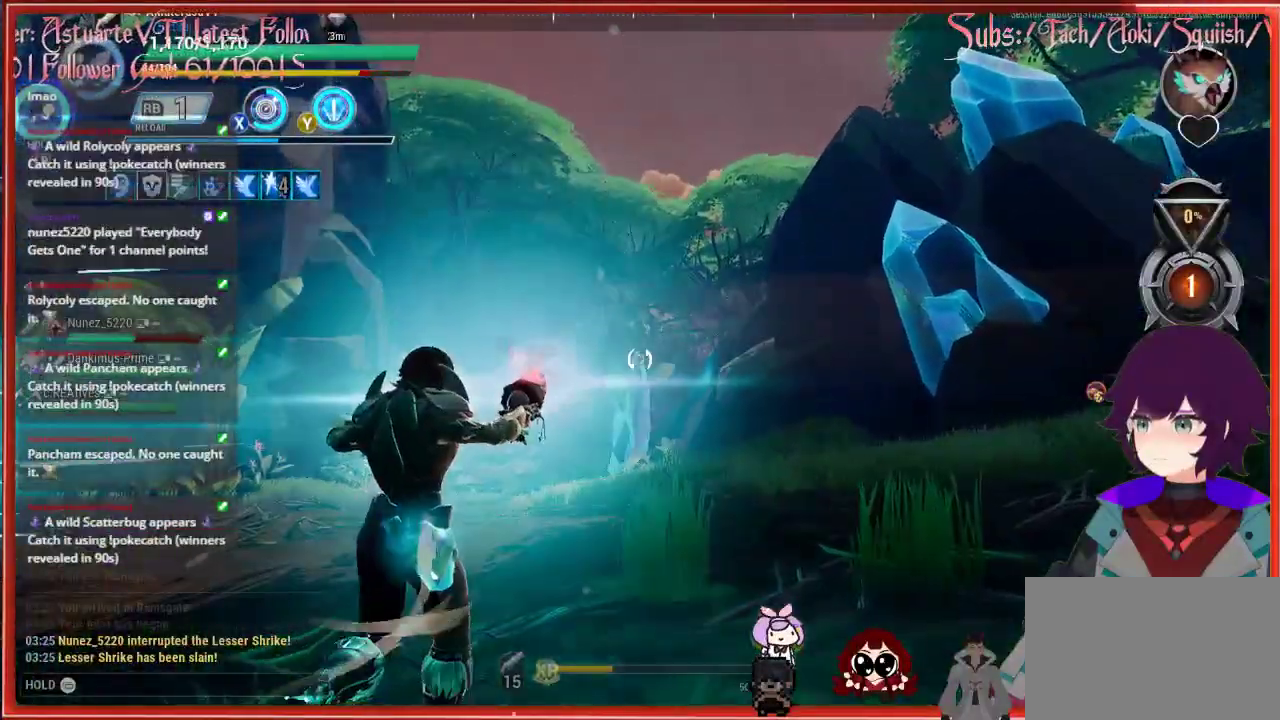
{"buttons": [], "left_stick": "up", "right_stick": "left", "events": [[167, "R2", "up"], [167, "left_stick", "up-right"], [167, "right_stick", "center"], [217, "left_stick", "up"], [400, "right_stick", "left"]]}
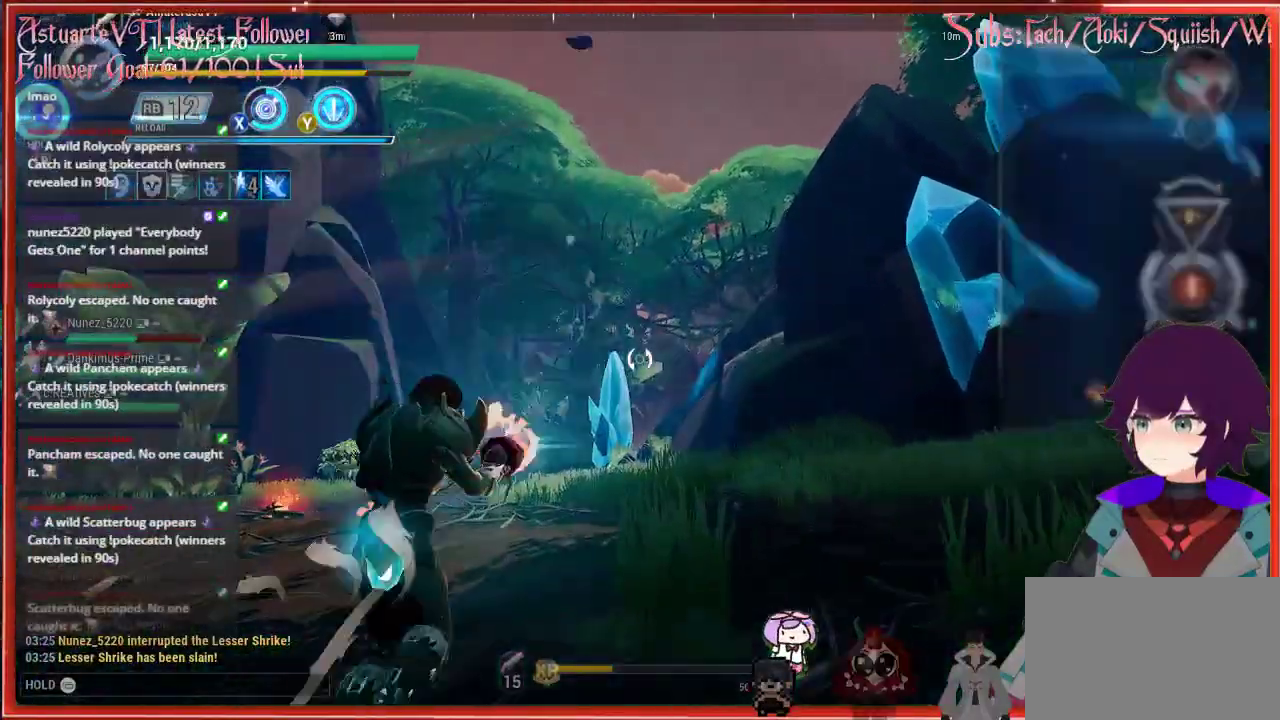
{"buttons": [], "left_stick": "up", "right_stick": "left", "events": []}
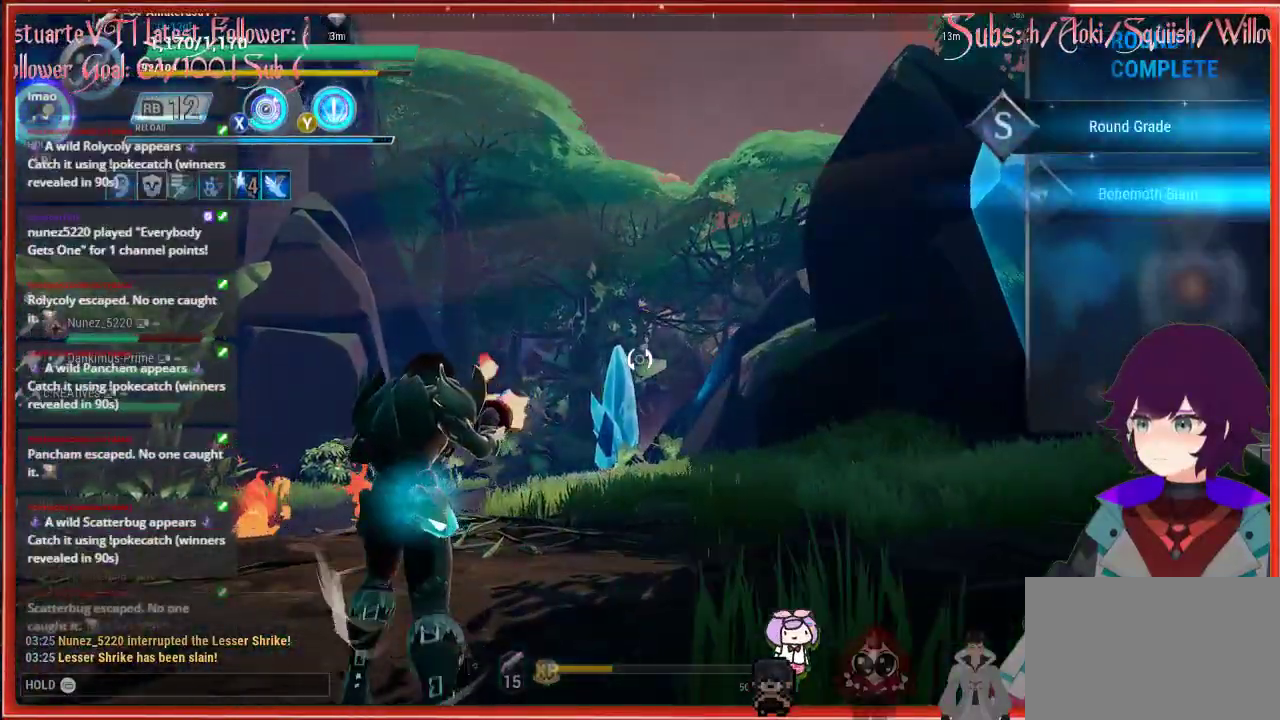
{"buttons": [], "left_stick": "up", "right_stick": "left", "events": []}
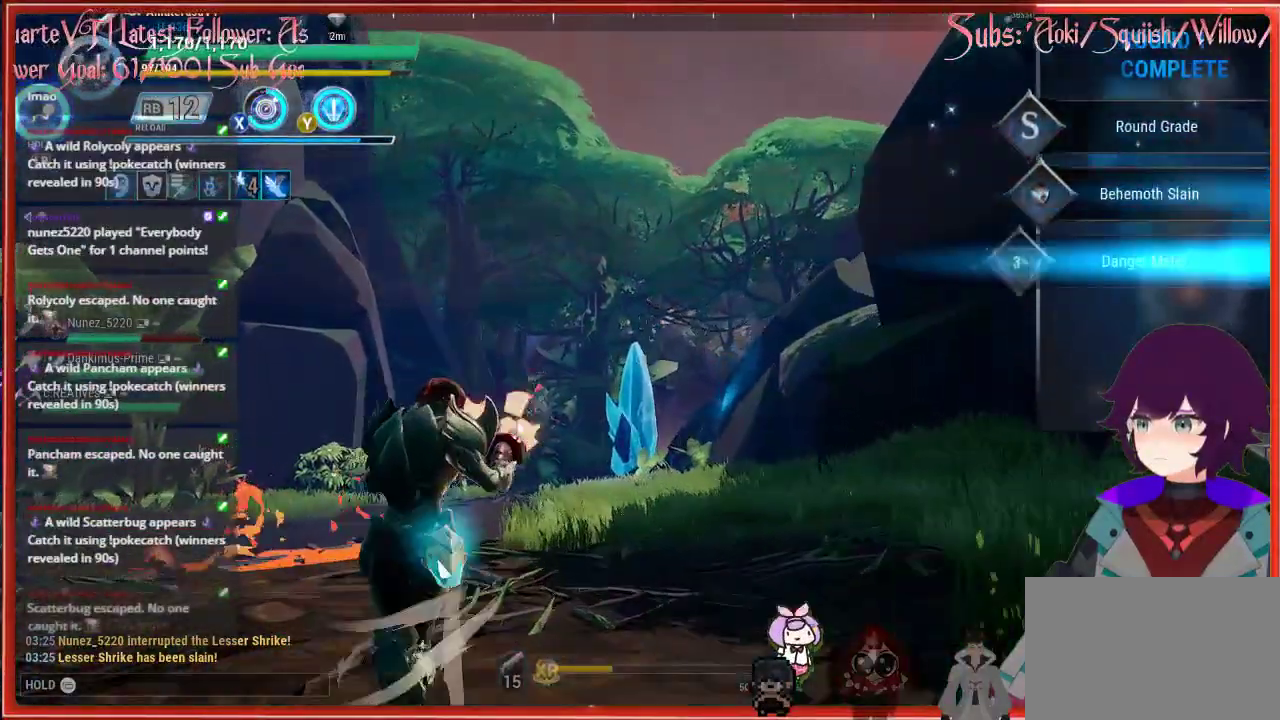
{"buttons": ["R3"], "left_stick": "up", "right_stick": "center", "events": [[17, "right_stick", "center"], [317, "R3", "down"]]}
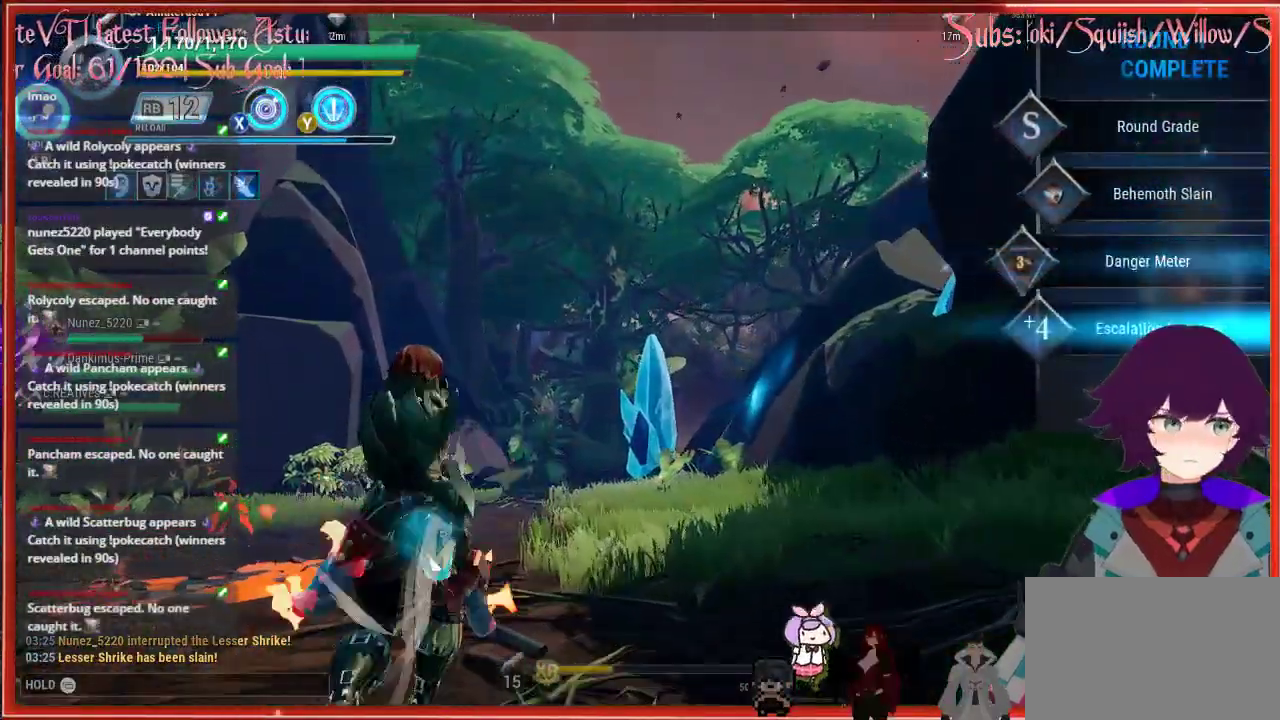
{"buttons": [], "left_stick": "up", "right_stick": "center", "events": [[483, "R3", "up"]]}
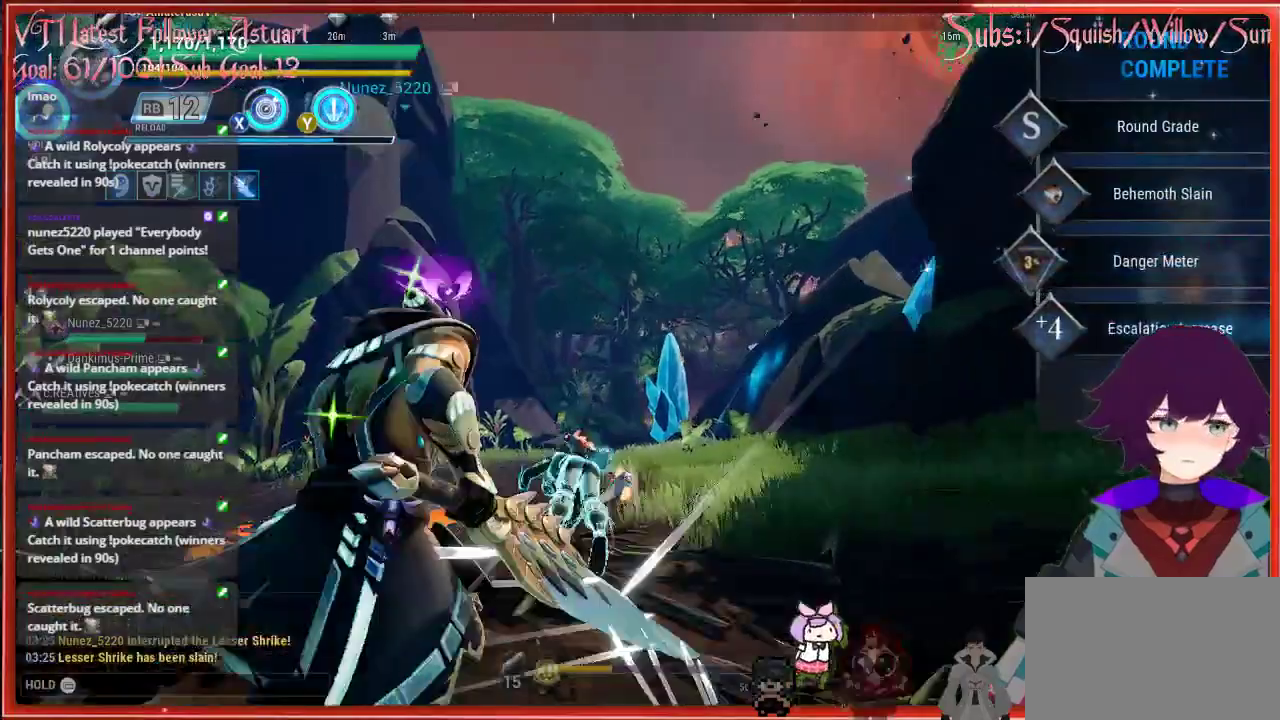
{"buttons": ["B"], "left_stick": "up", "right_stick": "center", "events": [[217, "B", "down"]]}
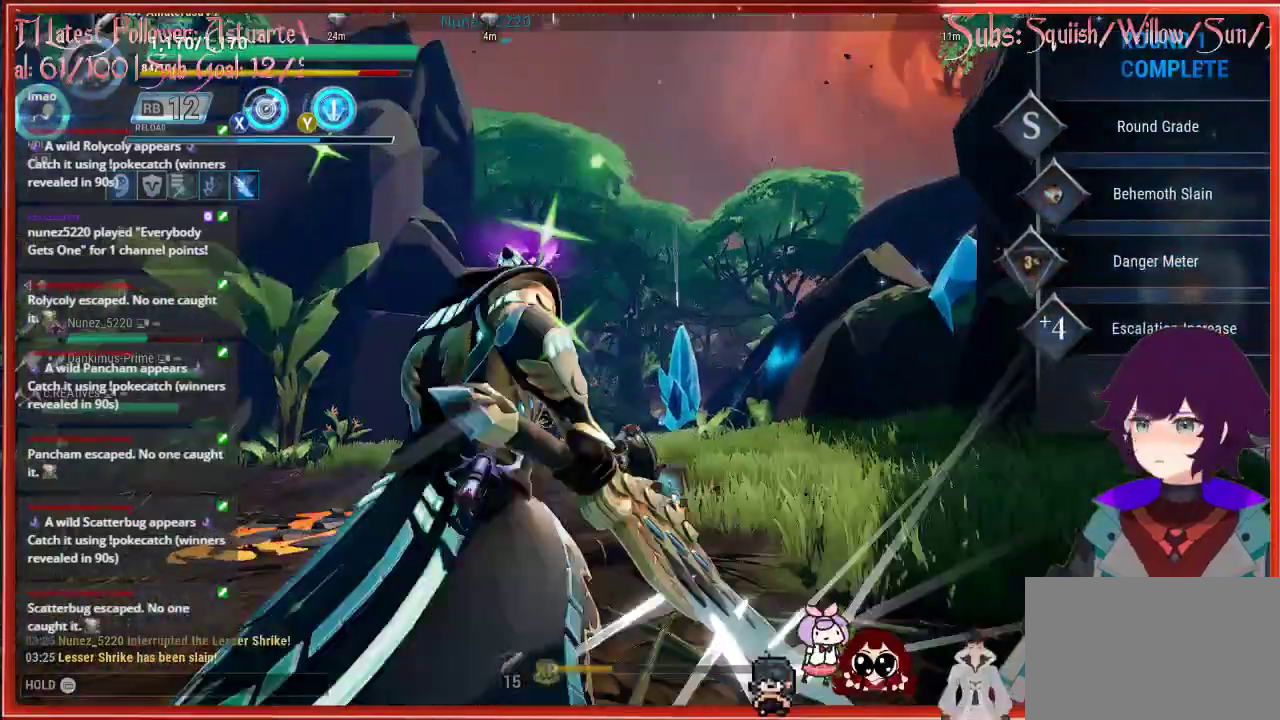
{"buttons": ["B"], "left_stick": "up", "right_stick": "center", "events": []}
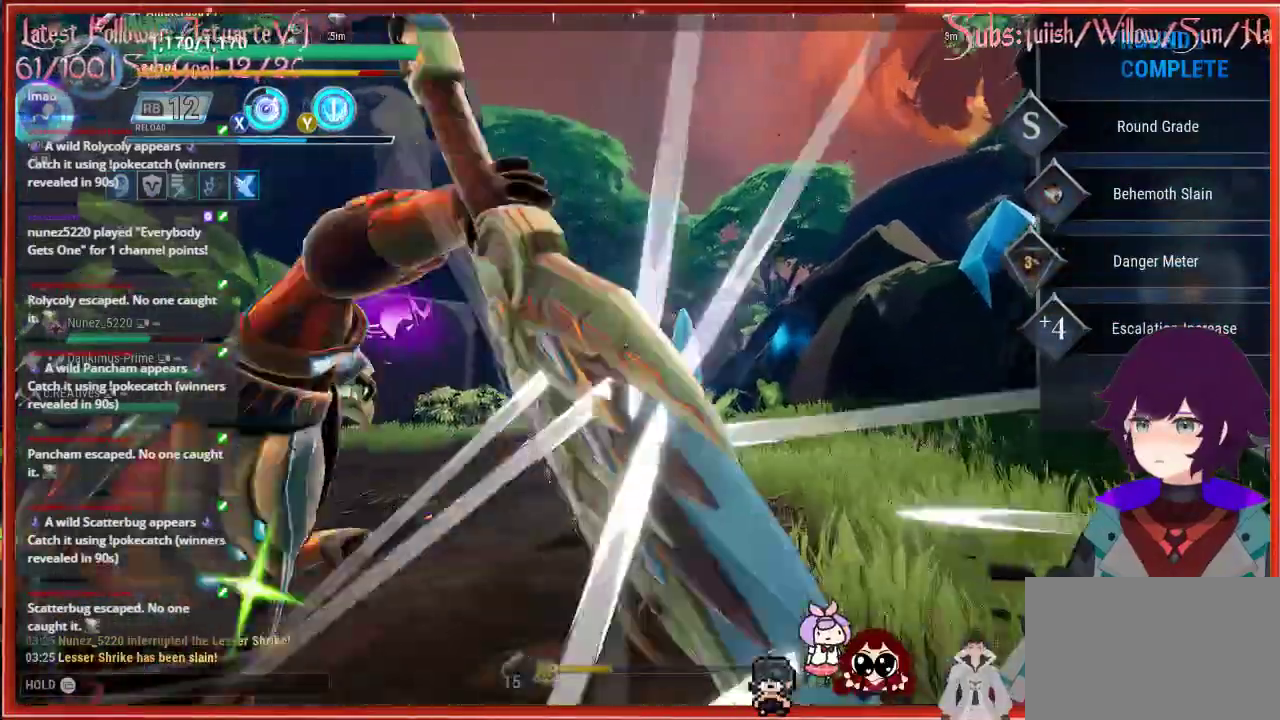
{"buttons": ["R2"], "left_stick": "up", "right_stick": "down-right", "events": [[117, "B", "up"], [117, "R2", "down"], [117, "right_stick", "down-right"]]}
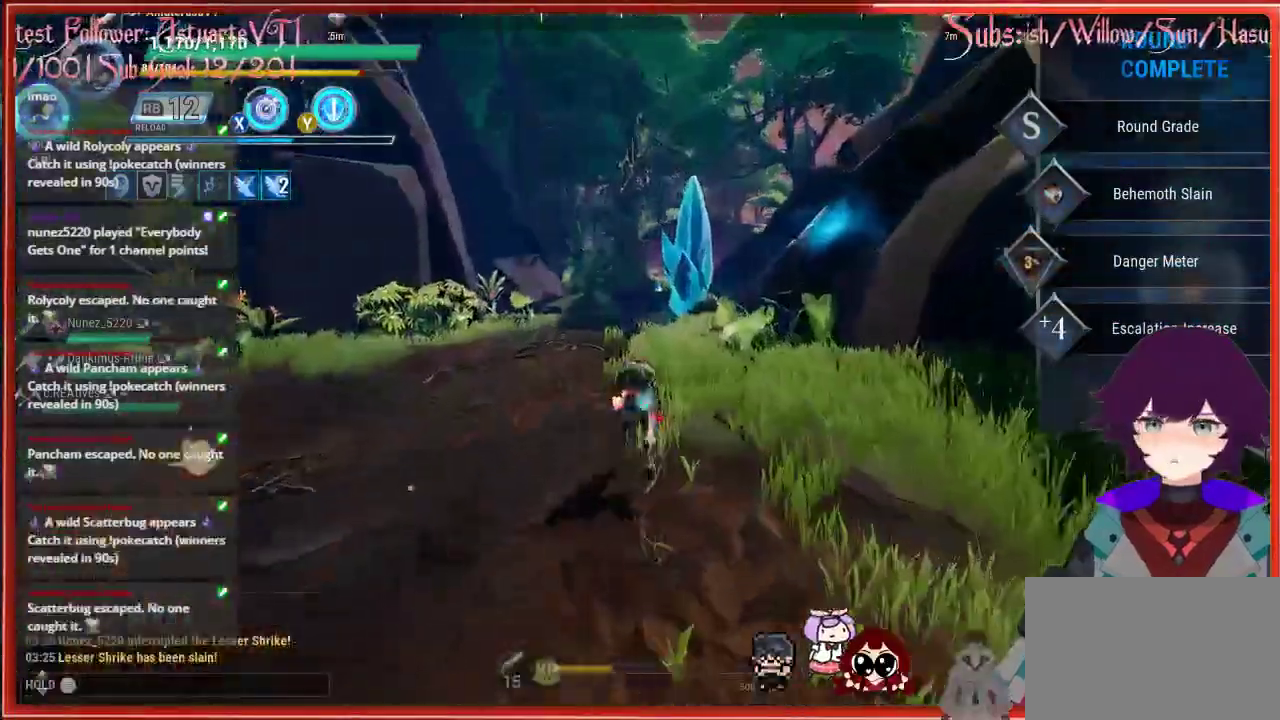
{"buttons": ["R2"], "left_stick": "up", "right_stick": "down-right", "events": []}
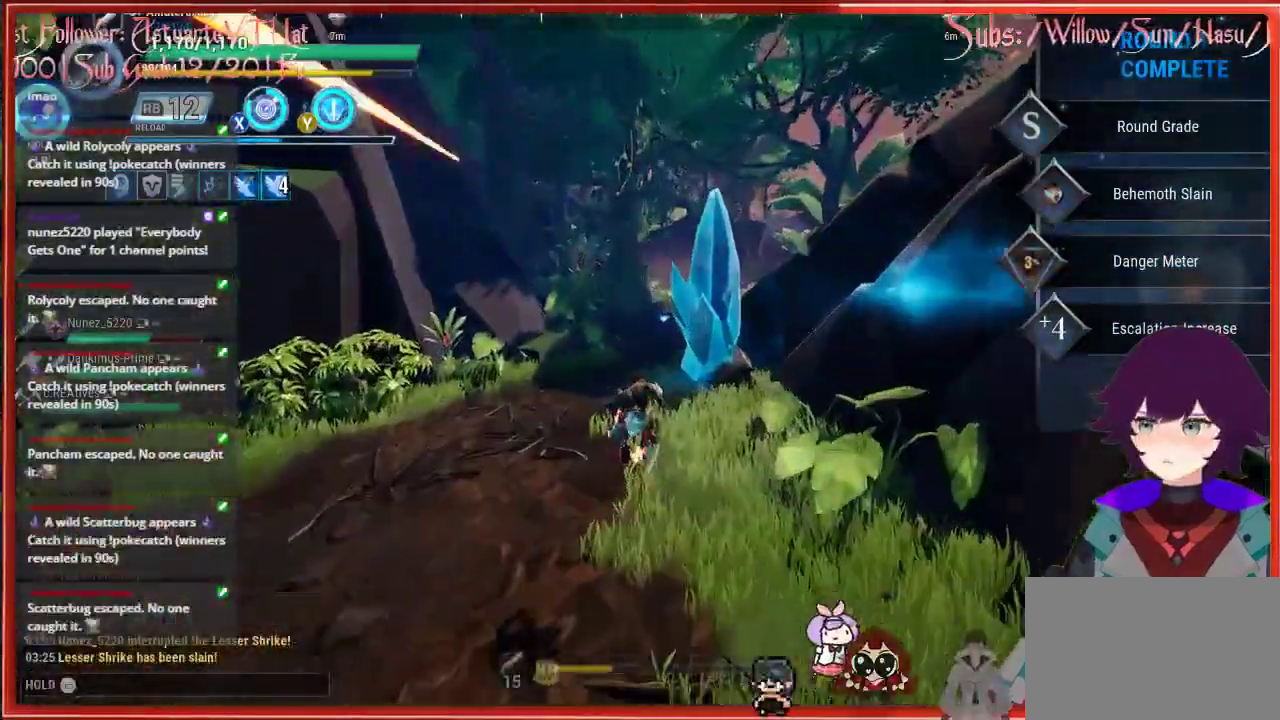
{"buttons": ["R2"], "left_stick": "up", "right_stick": "down-right", "events": []}
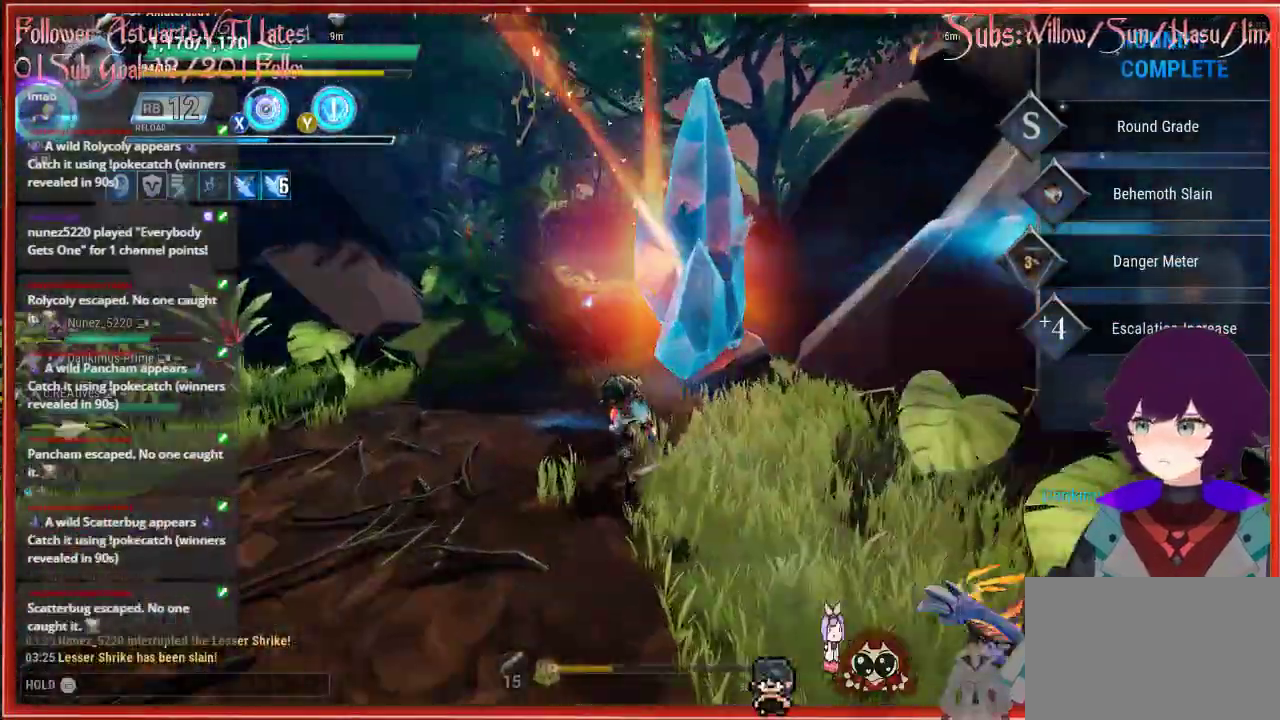
{"buttons": ["R2"], "left_stick": "up", "right_stick": "down-right", "events": []}
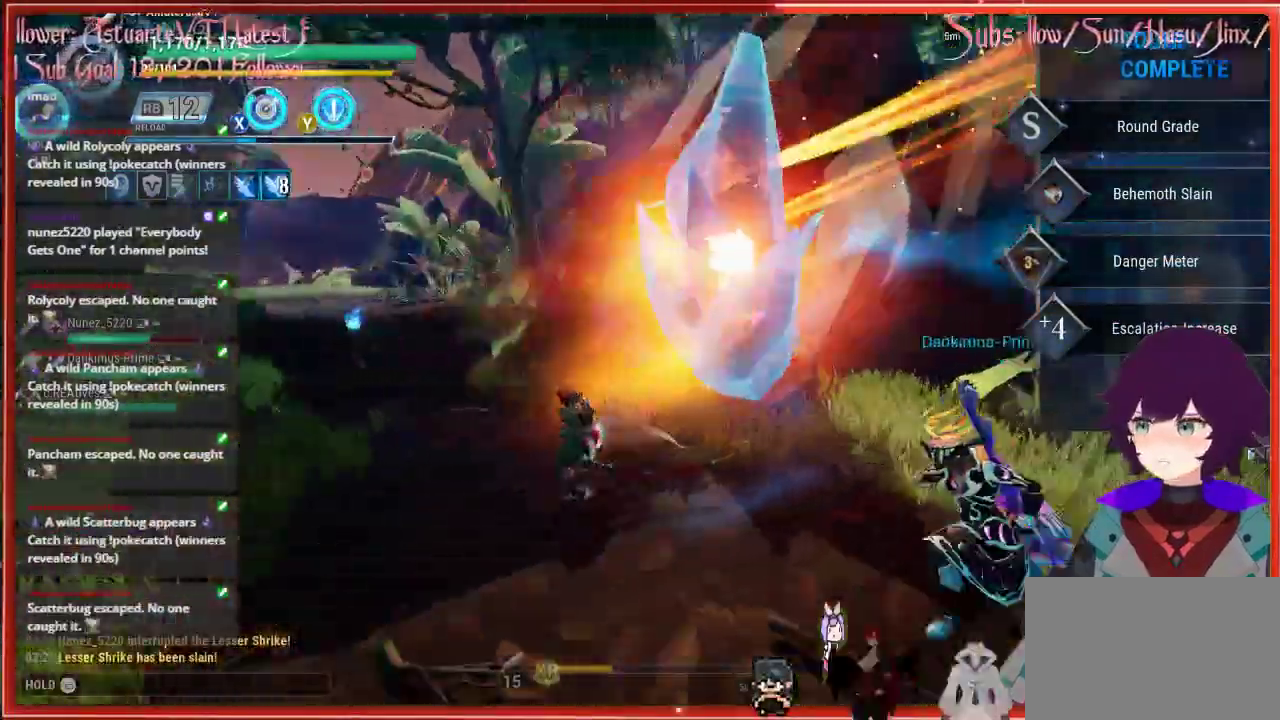
{"buttons": [], "left_stick": "up", "right_stick": "center", "events": [[17, "R2", "up"], [67, "right_stick", "center"]]}
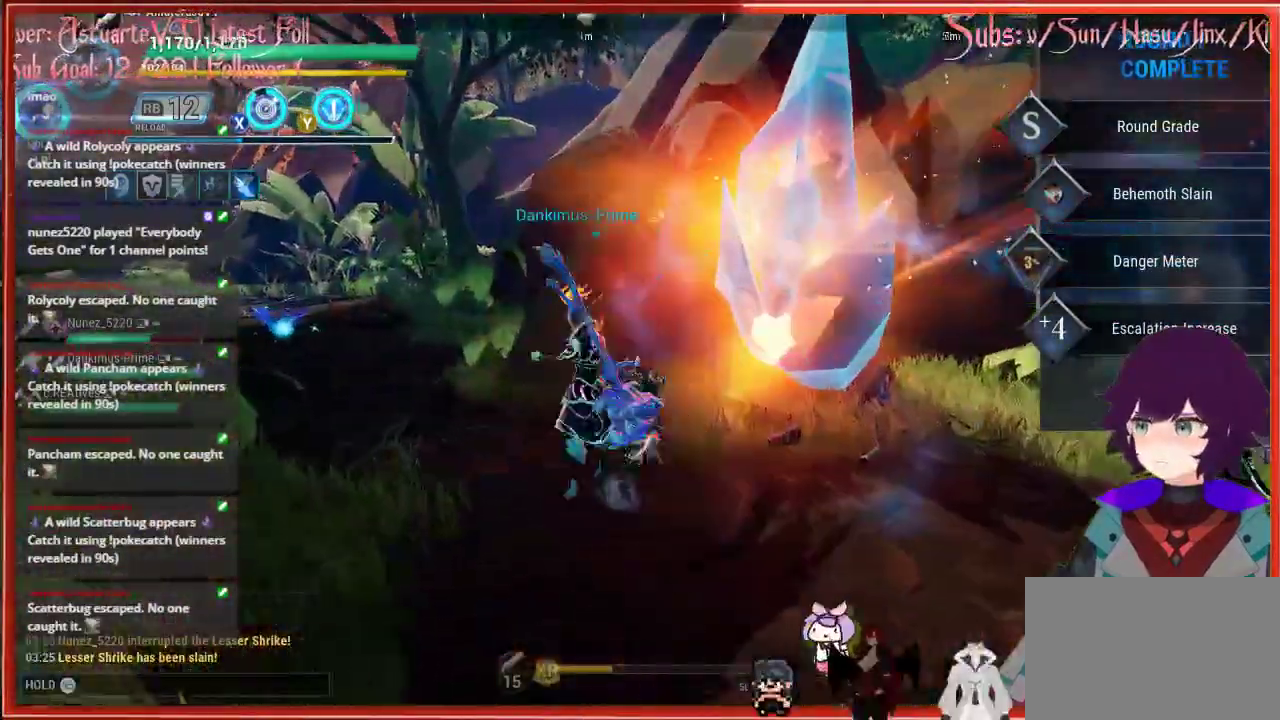
{"buttons": [], "left_stick": "up", "right_stick": "center", "events": []}
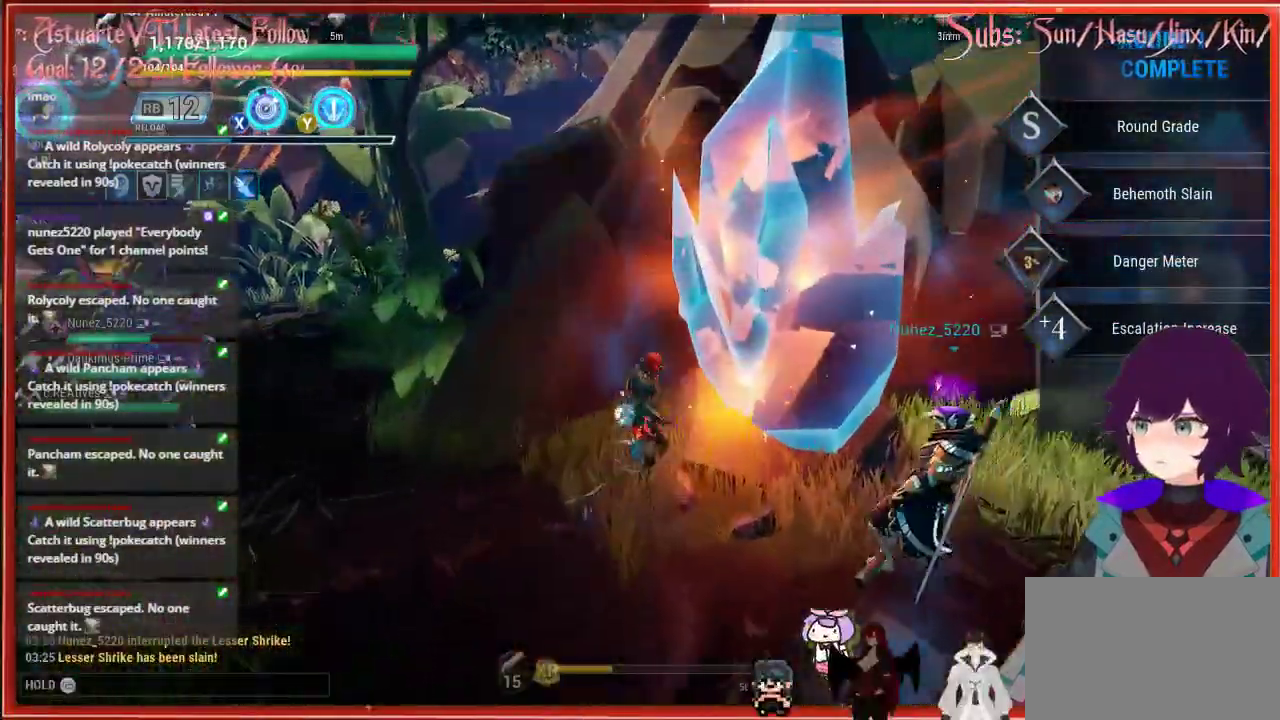
{"buttons": [], "left_stick": "up", "right_stick": "center", "events": []}
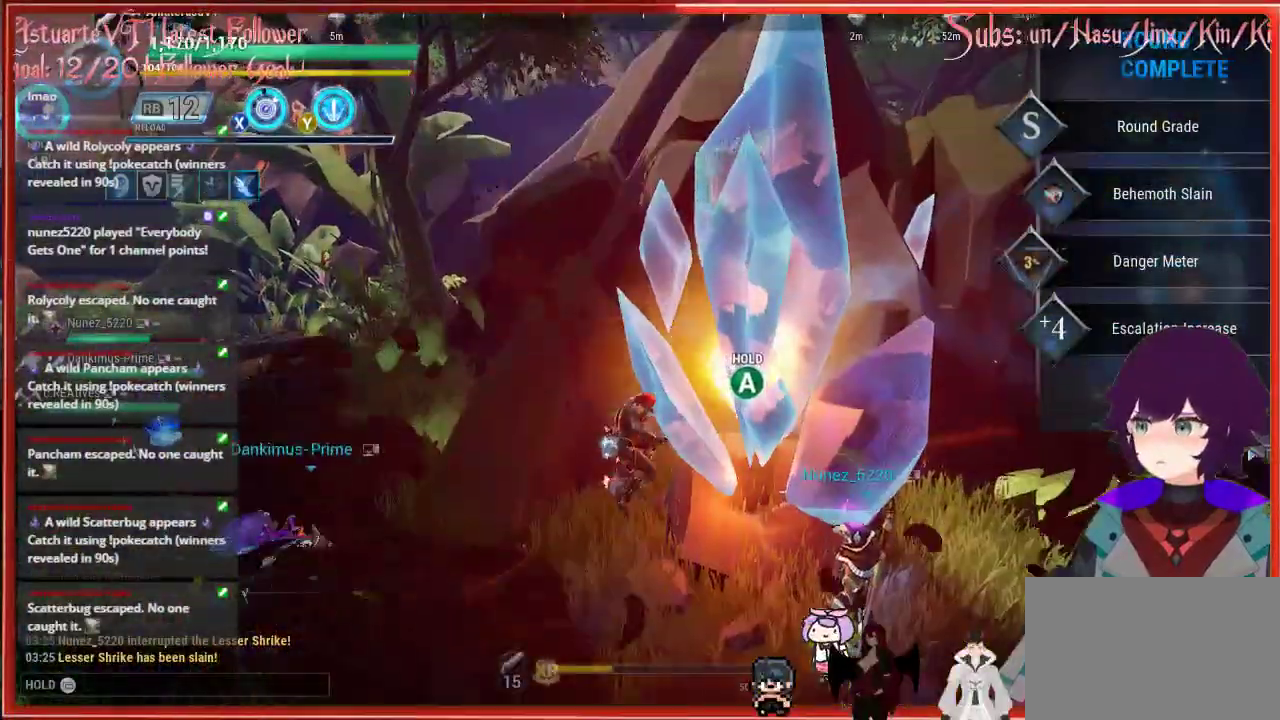
{"buttons": [], "left_stick": "up", "right_stick": "center", "events": []}
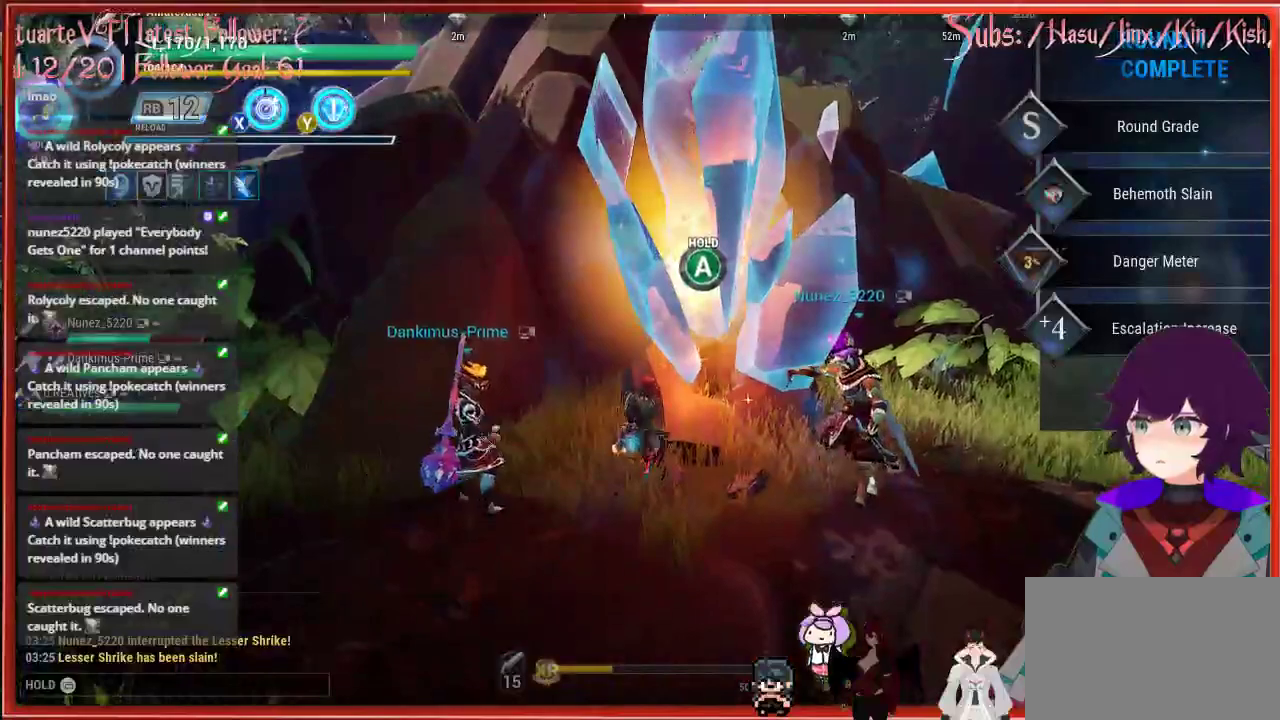
{"buttons": [], "left_stick": "up", "right_stick": "center", "events": []}
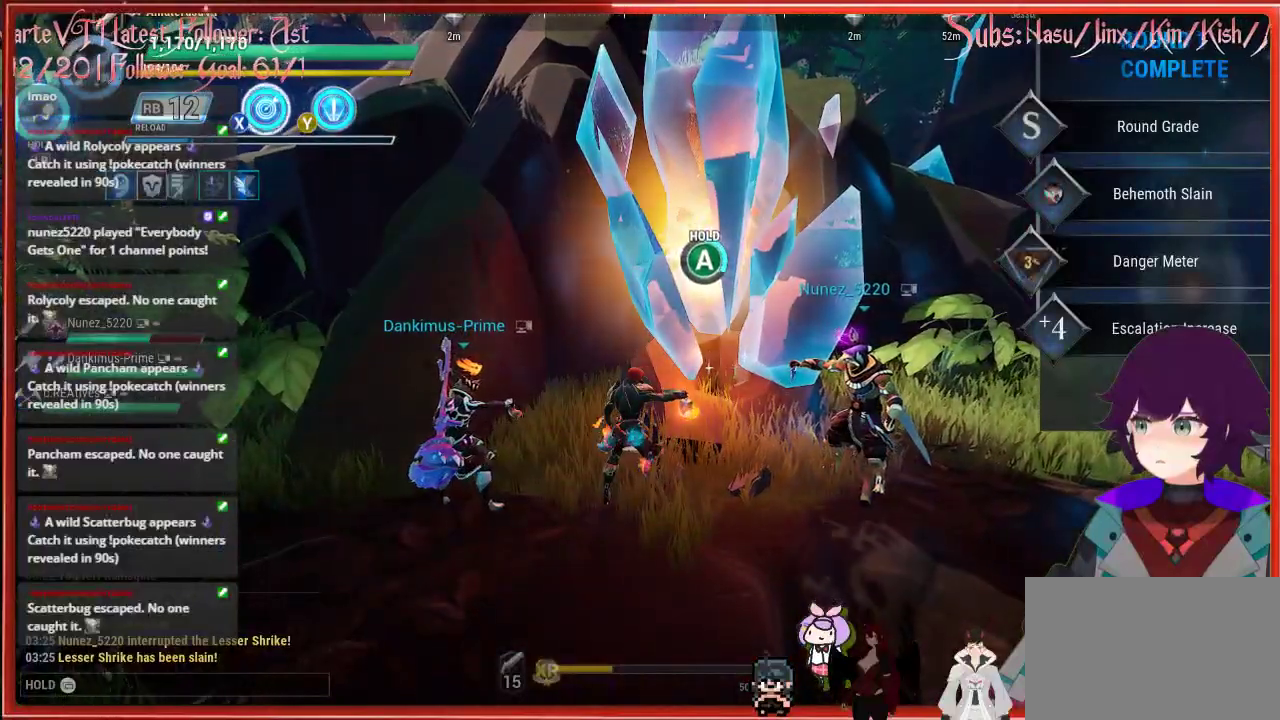
{"buttons": [], "left_stick": "up", "right_stick": "center", "events": []}
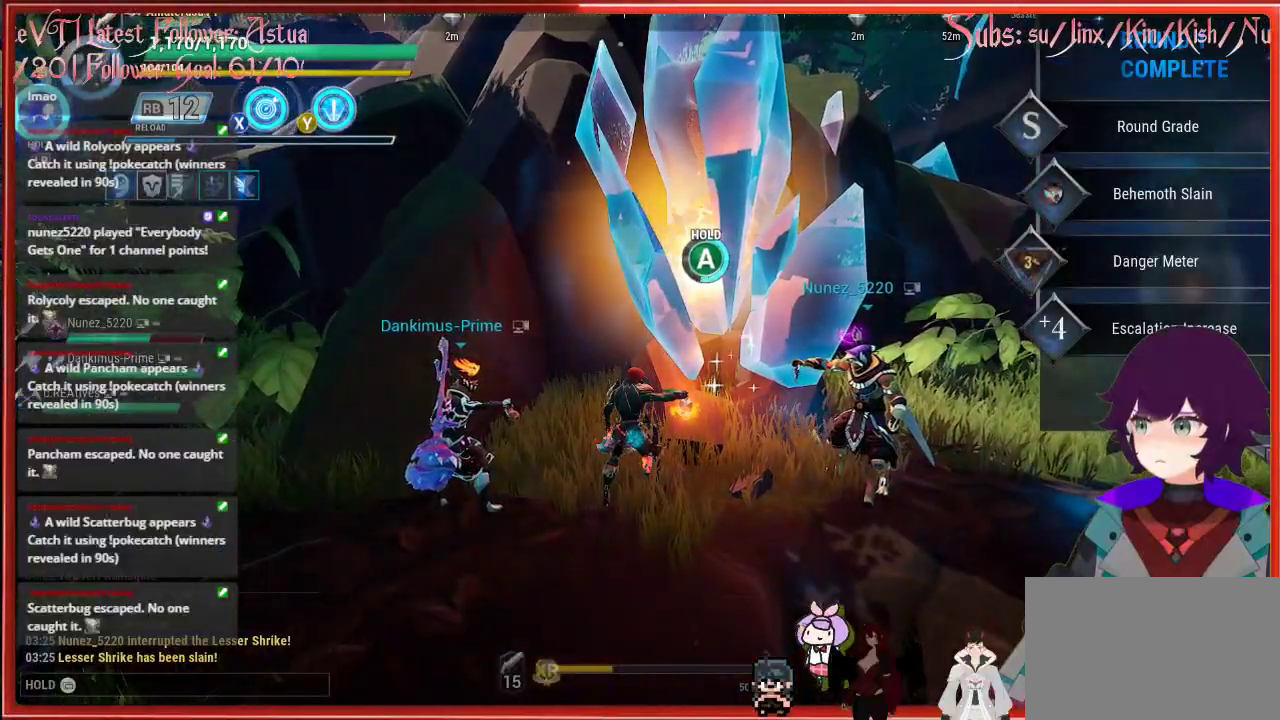
{"buttons": [], "left_stick": "up-right", "right_stick": "center", "events": [[17, "left_stick", "up-right"]]}
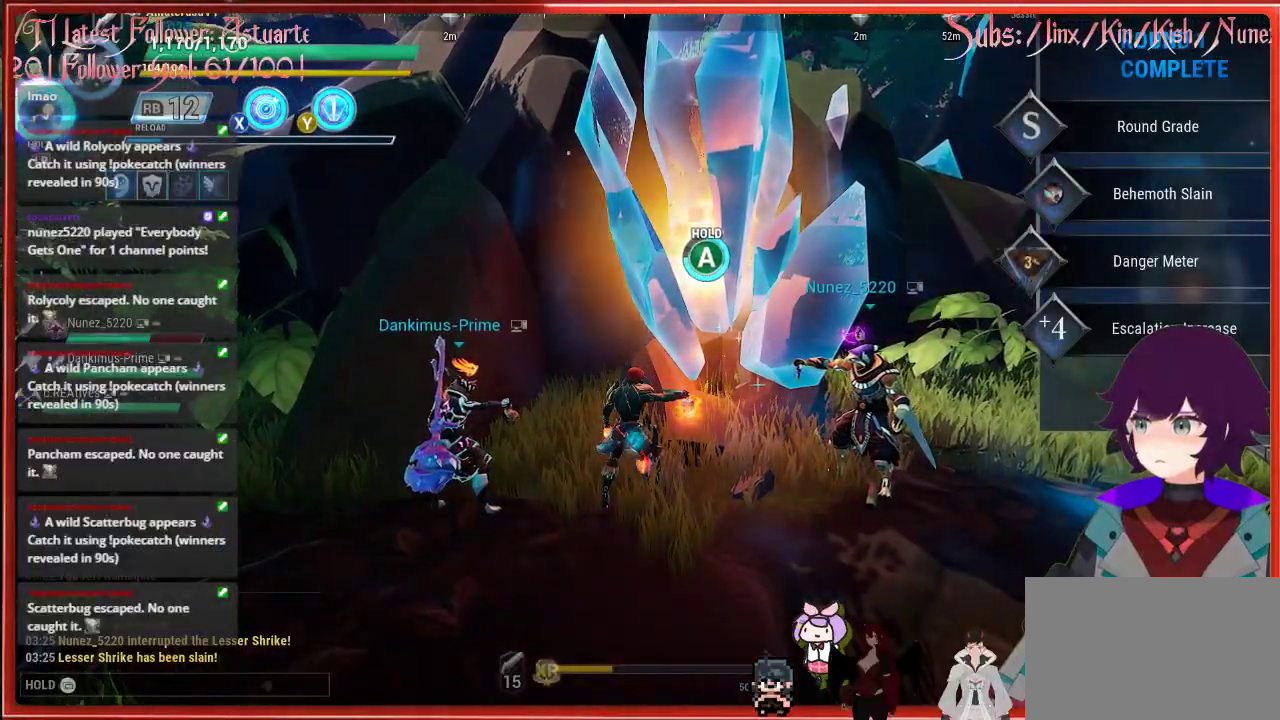
{"buttons": [], "left_stick": "up-right", "right_stick": "center", "events": []}
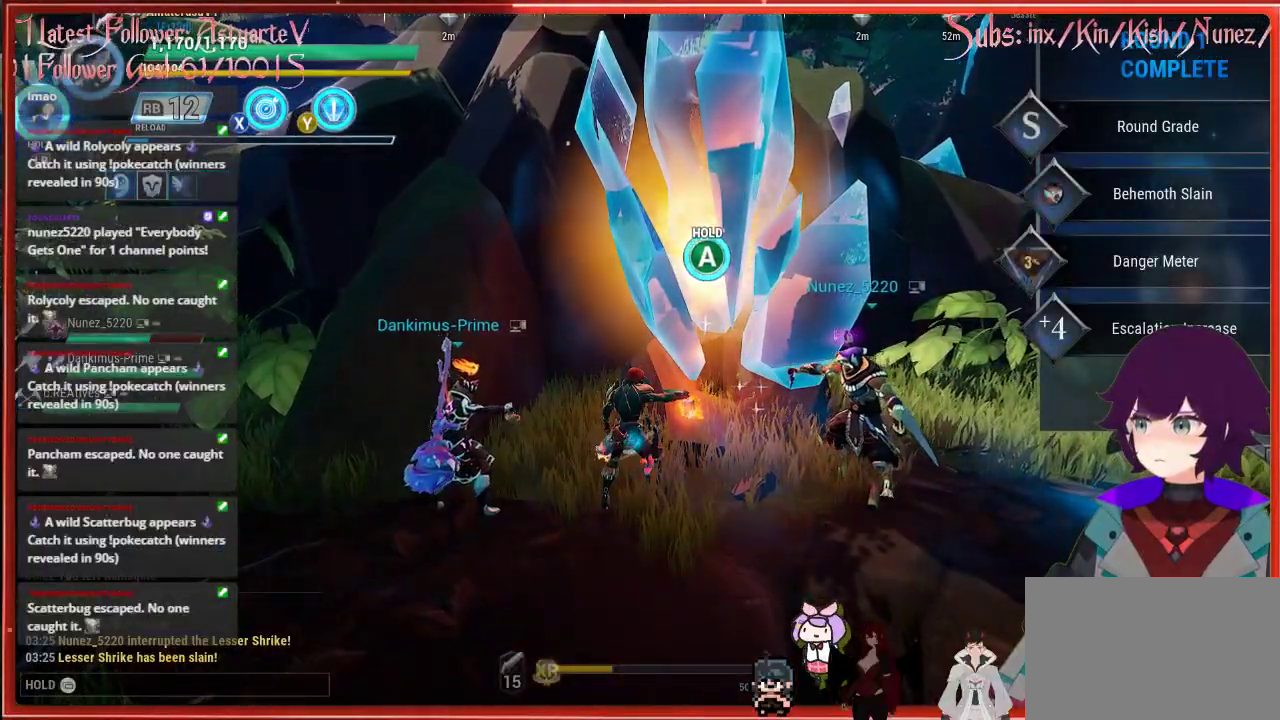
{"buttons": ["A"], "left_stick": "center", "right_stick": "center", "events": [[83, "A", "down"], [83, "left_stick", "center"]]}
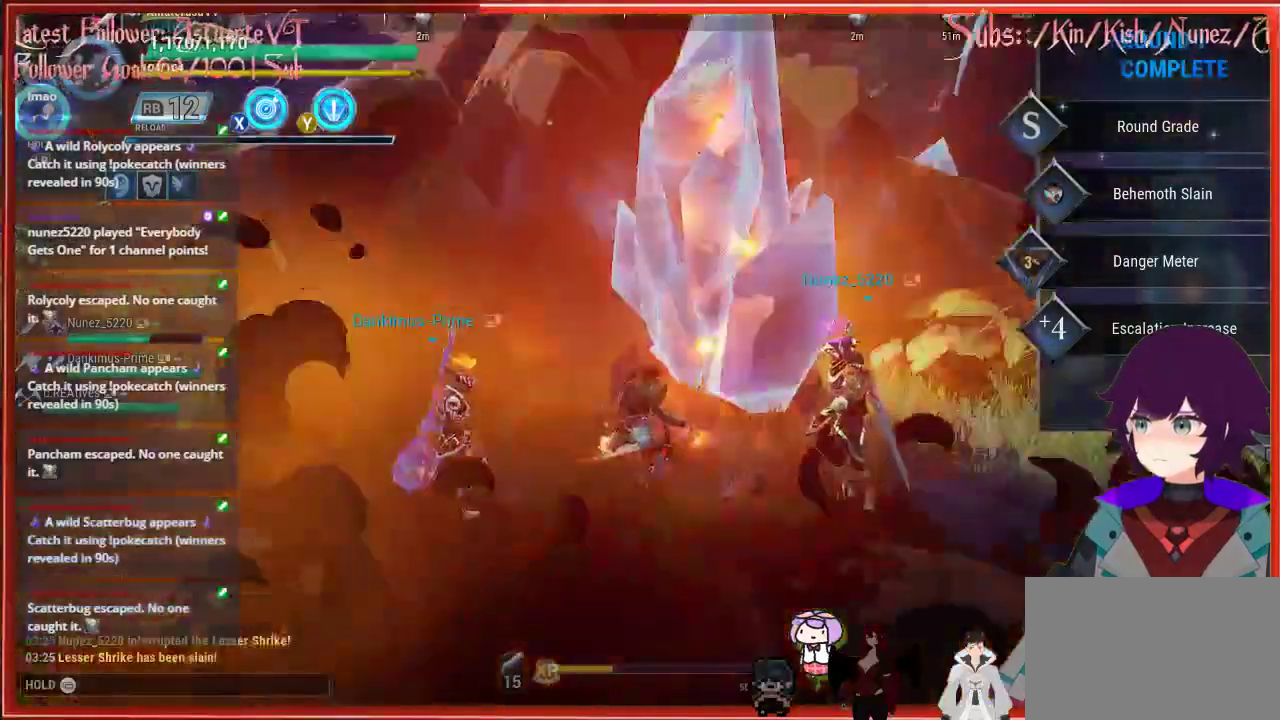
{"buttons": ["A"], "left_stick": "center", "right_stick": "center", "events": []}
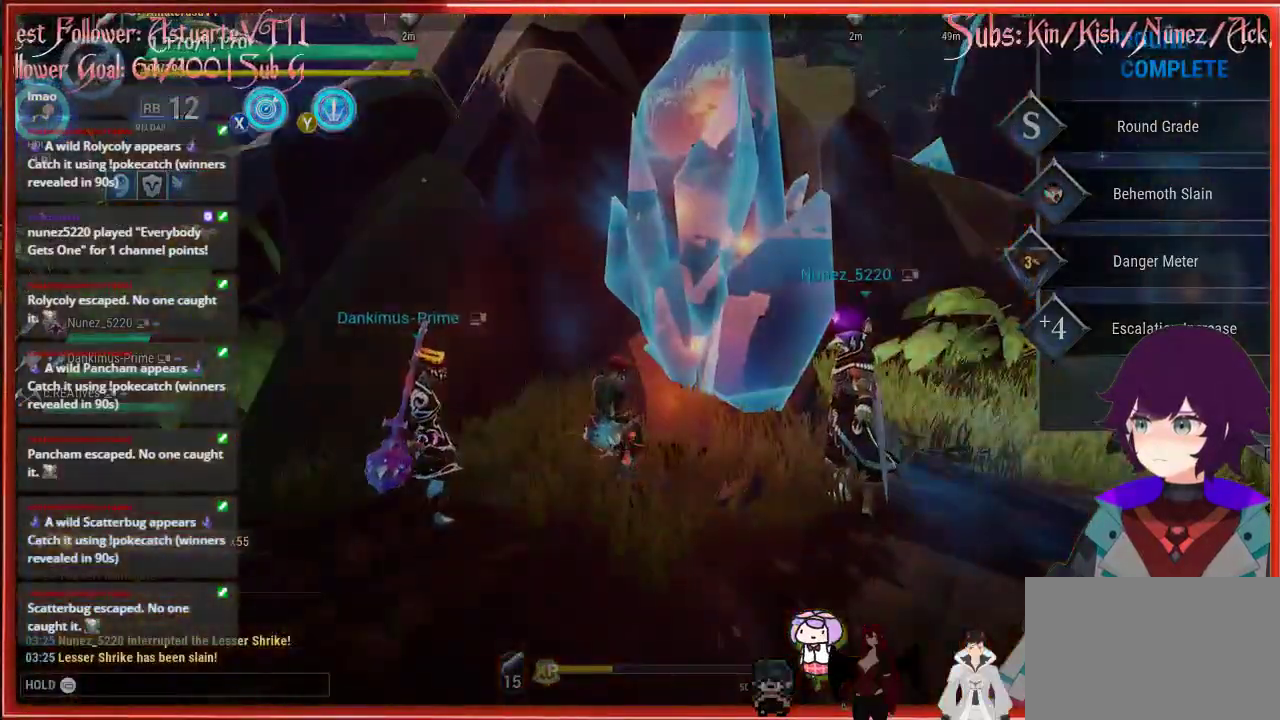
{"buttons": ["A"], "left_stick": "center", "right_stick": "center", "events": []}
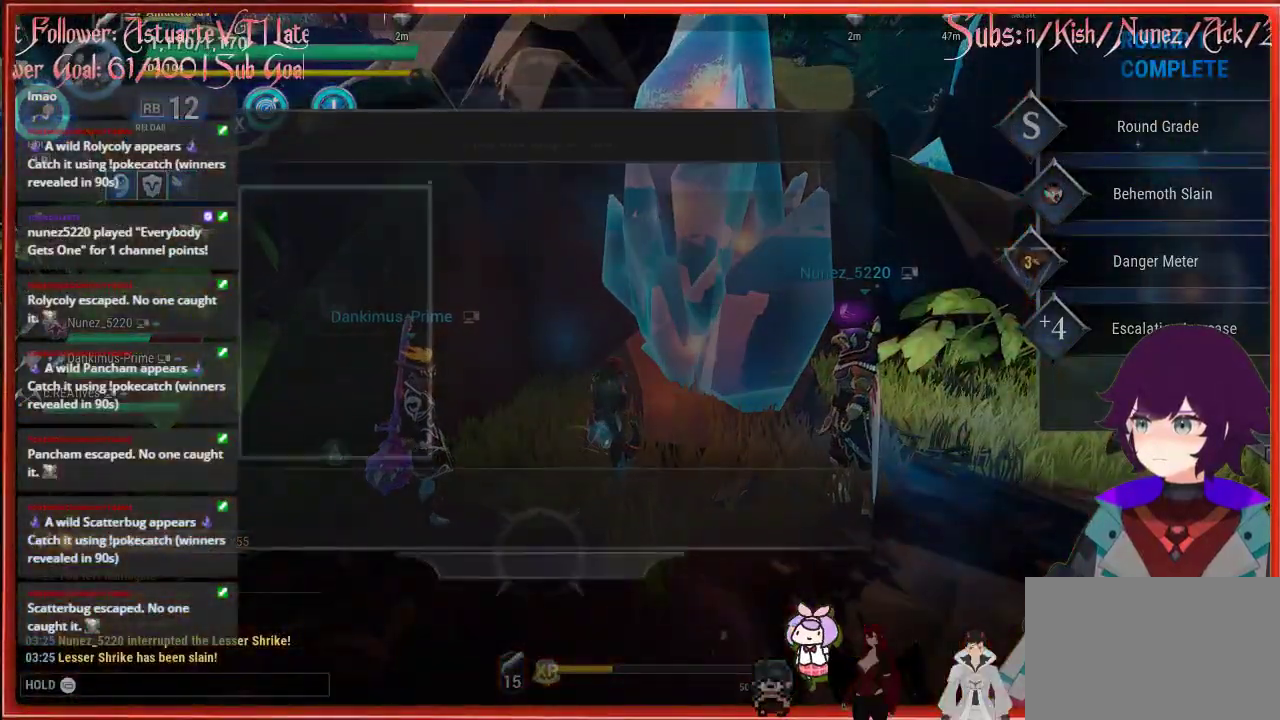
{"buttons": ["A"], "left_stick": "center", "right_stick": "center", "events": []}